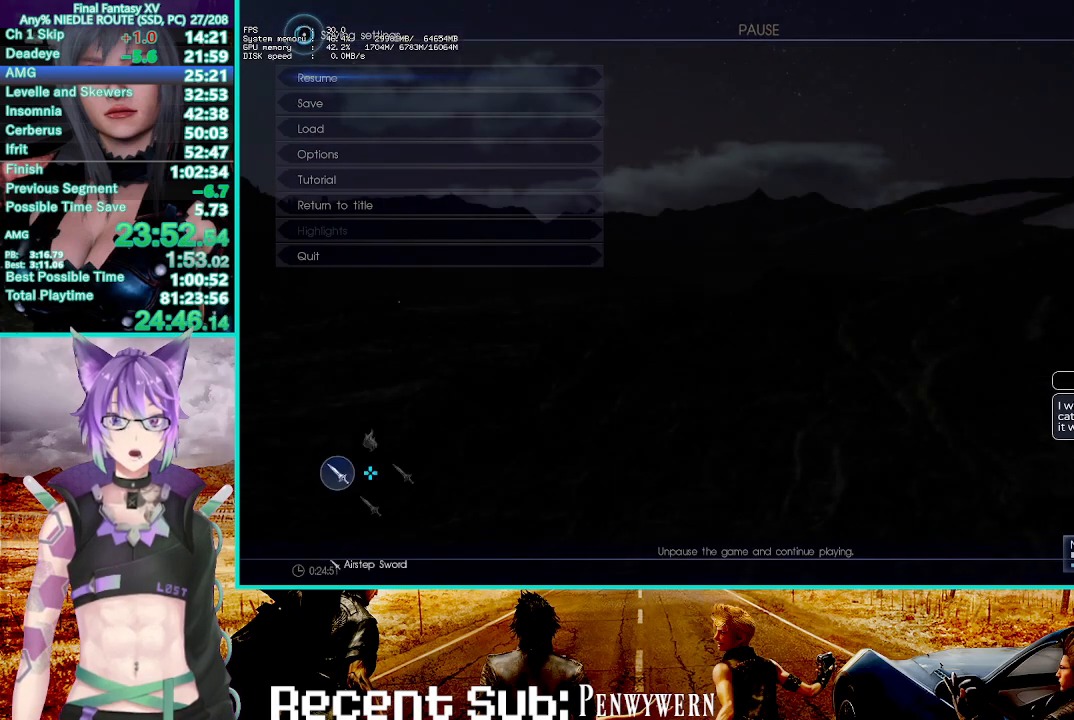
Gameplay with a controller (PlayStation layout); each line is a JSON object with the inputs held at the frame after it. "events" lists button and stick changes between this image and that frame as [ms after this image, input, new state], when the widget could be followed in between. Not read: HOME L1.
{"buttons": ["TRIANGLE"], "left_stick": "center", "right_stick": "center", "events": [[17, "R2", "up"], [67, "R2", "down"], [150, "R2", "up"], [417, "CROSS", "down"], [467, "TRIANGLE", "down"], [500, "CROSS", "up"]]}
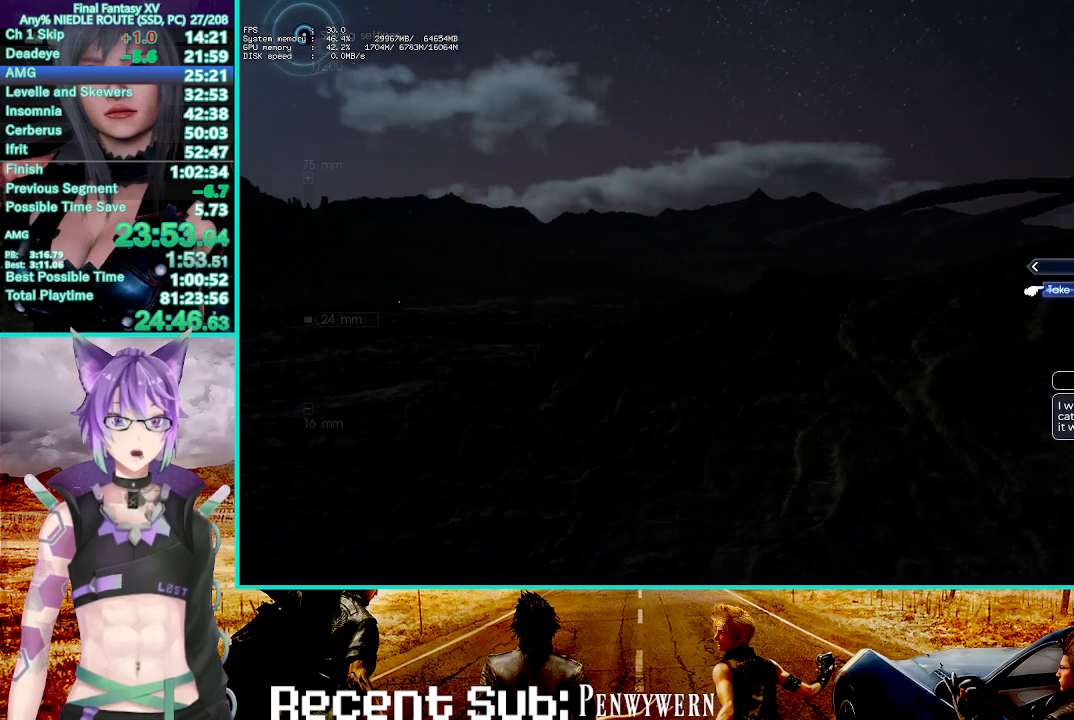
{"buttons": [], "left_stick": "center", "right_stick": "center", "events": [[67, "TRIANGLE", "up"]]}
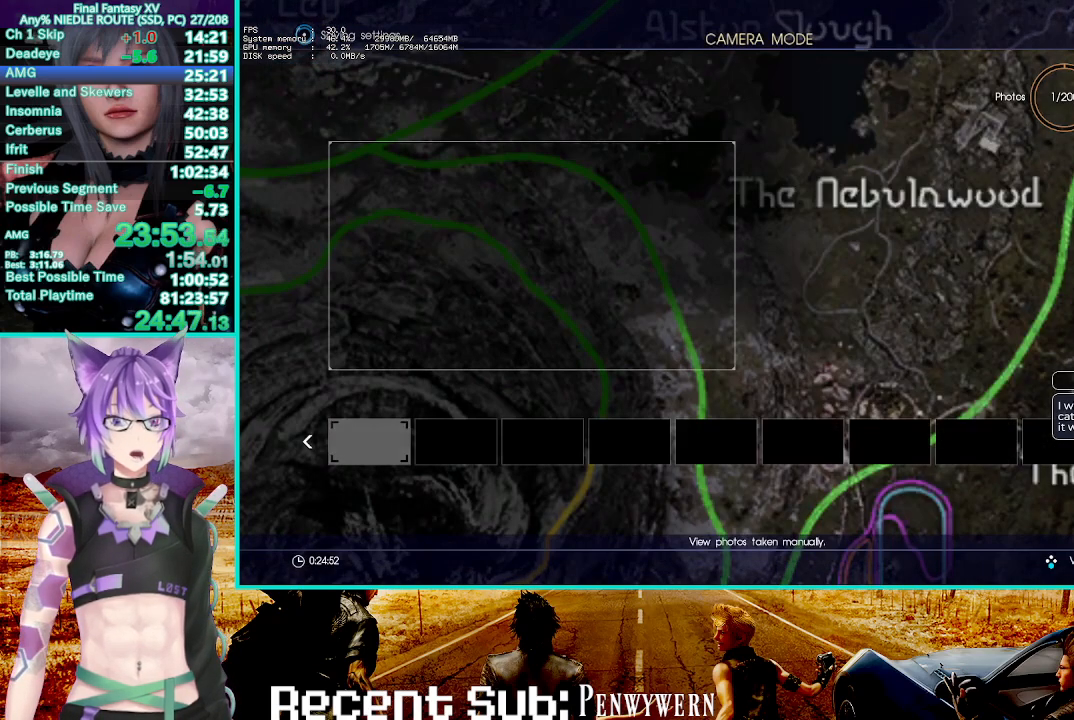
{"buttons": [], "left_stick": "center", "right_stick": "center", "events": []}
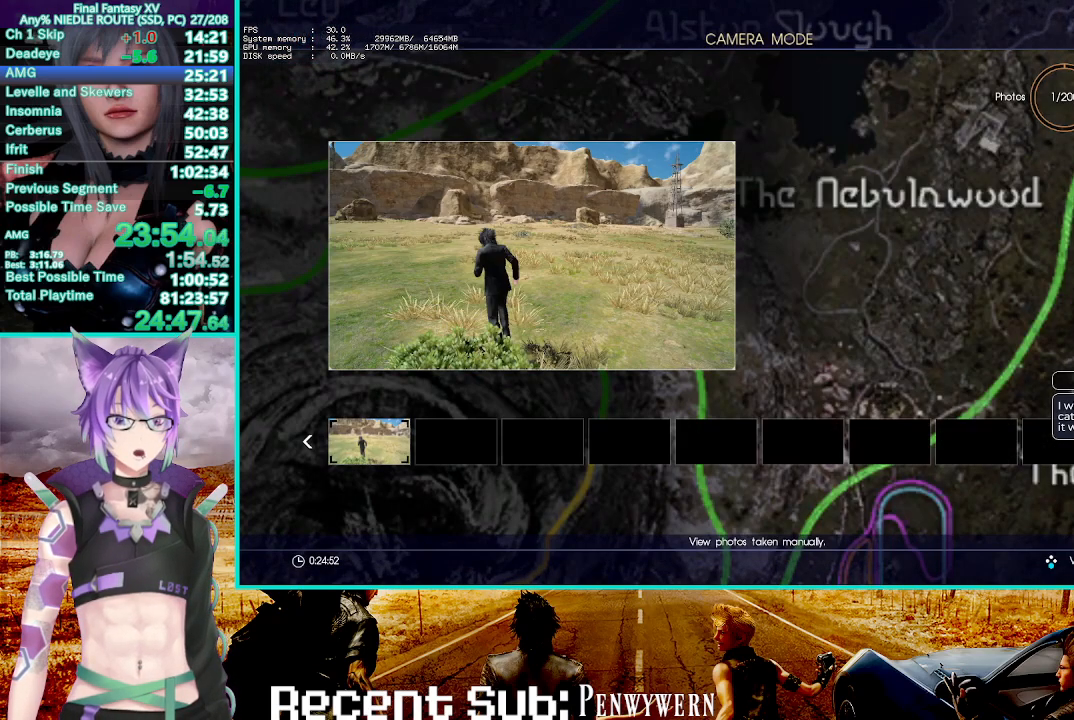
{"buttons": ["TRIANGLE"], "left_stick": "center", "right_stick": "center", "events": [[50, "CIRCLE", "down"], [133, "CIRCLE", "up"], [183, "TRIANGLE", "down"], [267, "TRIANGLE", "up"], [333, "TRIANGLE", "down"], [417, "TRIANGLE", "up"], [483, "TRIANGLE", "down"]]}
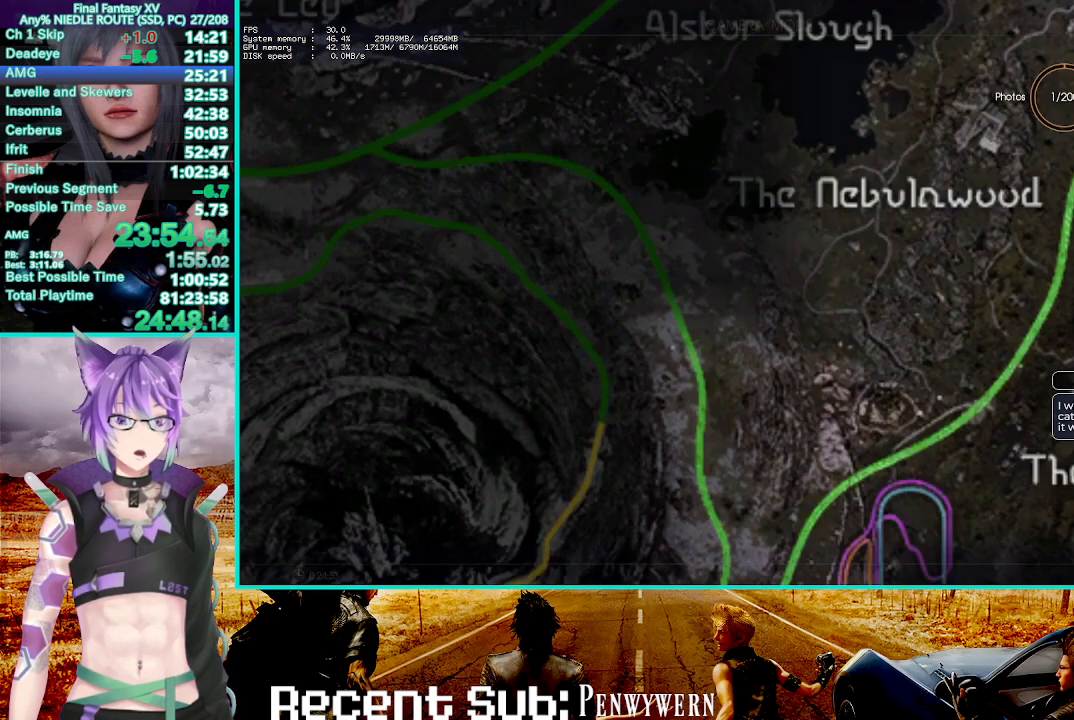
{"buttons": [], "left_stick": "center", "right_stick": "center", "events": [[67, "TRIANGLE", "up"], [133, "TRIANGLE", "down"], [250, "TRIANGLE", "up"]]}
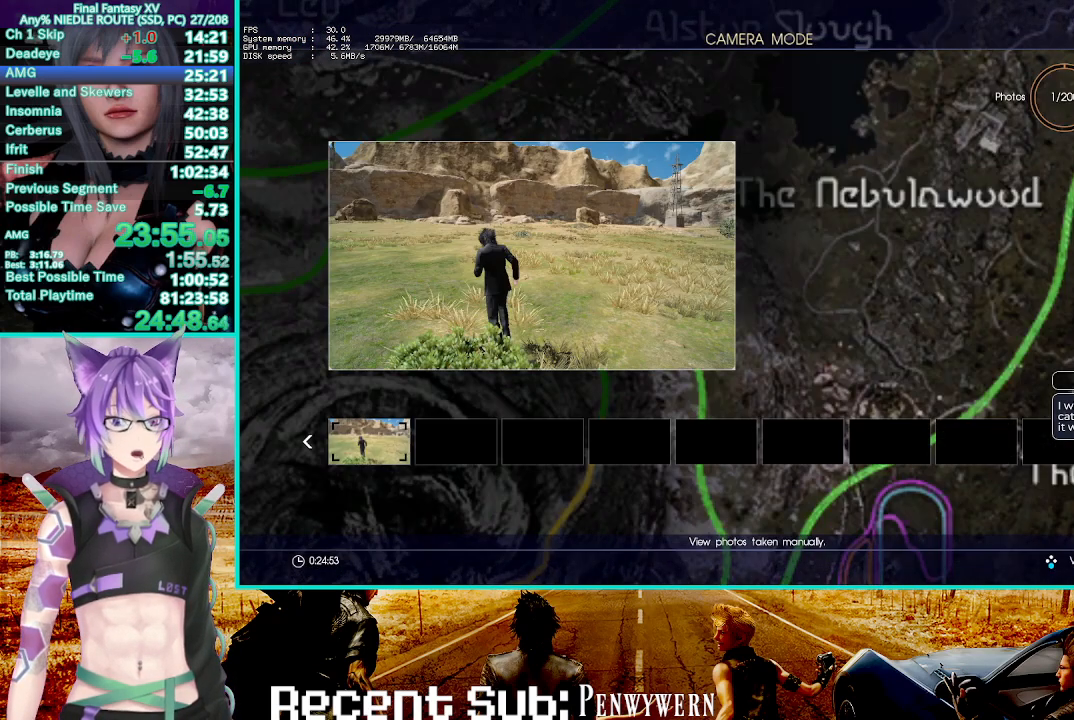
{"buttons": [], "left_stick": "center", "right_stick": "center", "events": [[133, "CIRCLE", "down"], [233, "CIRCLE", "up"], [283, "TRIANGLE", "down"], [350, "TRIANGLE", "up"], [417, "TRIANGLE", "down"], [500, "TRIANGLE", "up"]]}
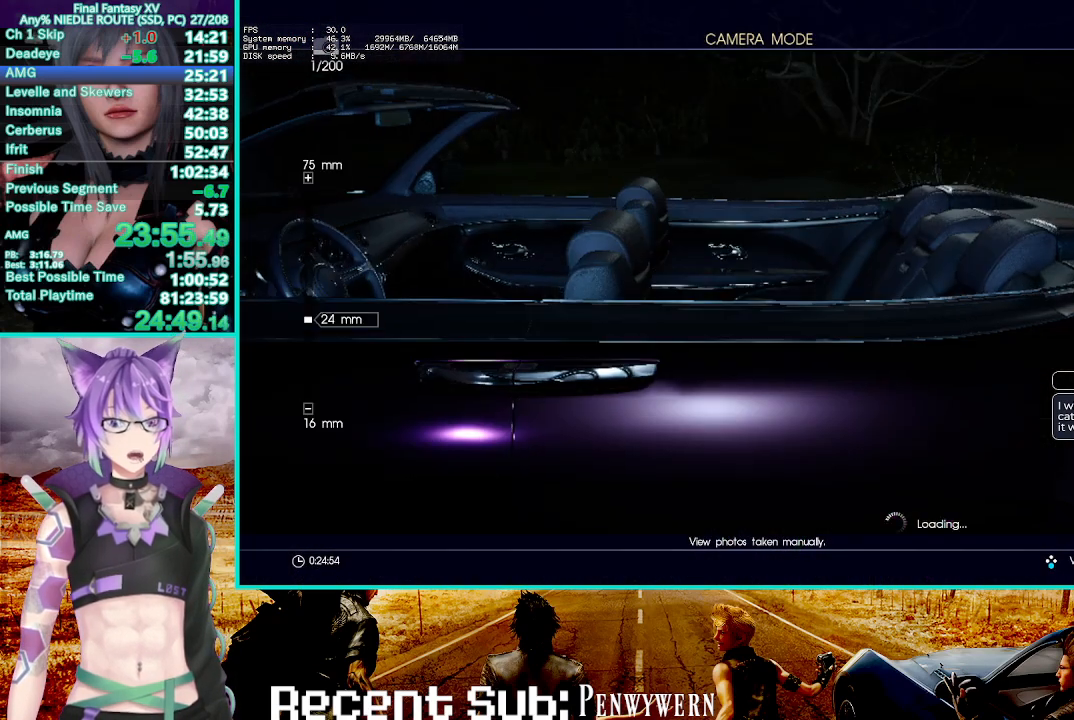
{"buttons": [], "left_stick": "center", "right_stick": "center", "events": [[67, "TRIANGLE", "down"], [117, "TRIANGLE", "up"], [183, "TRIANGLE", "down"], [283, "TRIANGLE", "up"]]}
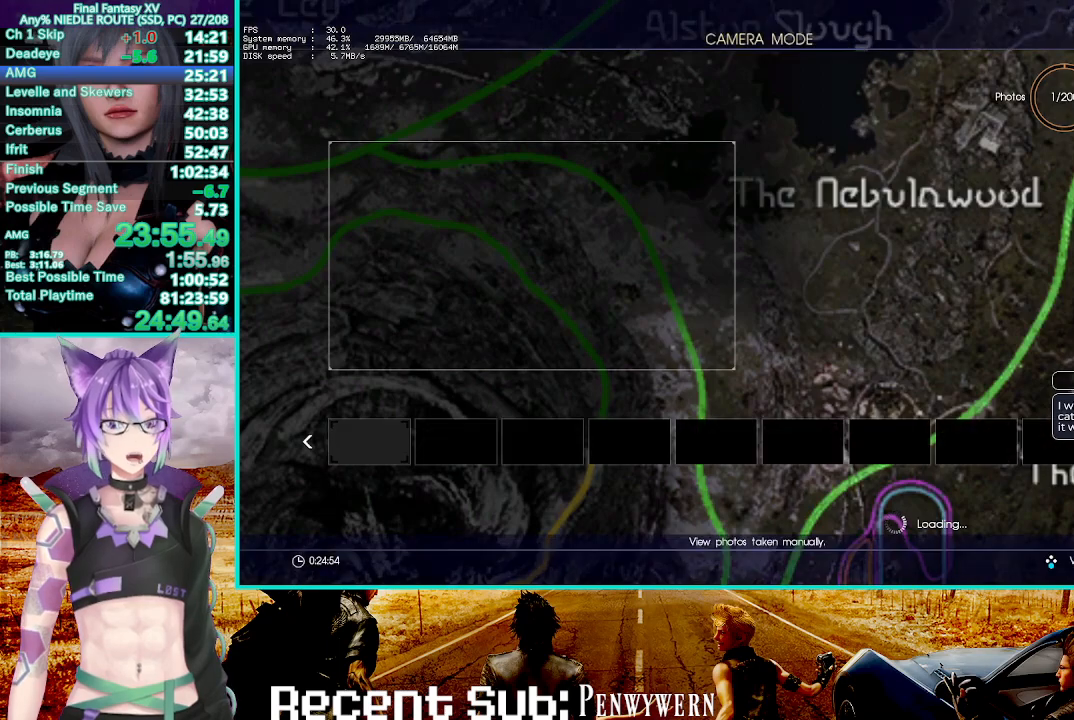
{"buttons": [], "left_stick": "center", "right_stick": "center", "events": [[250, "CIRCLE", "down"], [400, "CIRCLE", "up"]]}
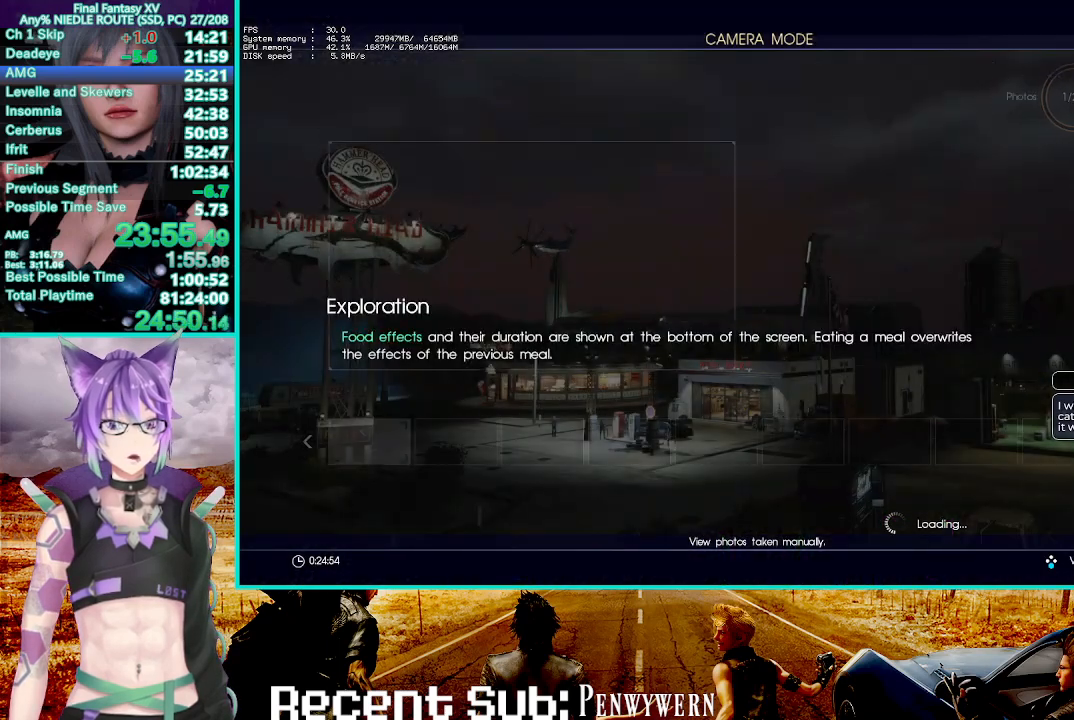
{"buttons": [], "left_stick": "center", "right_stick": "center", "events": [[183, "CIRCLE", "down"], [350, "CIRCLE", "up"]]}
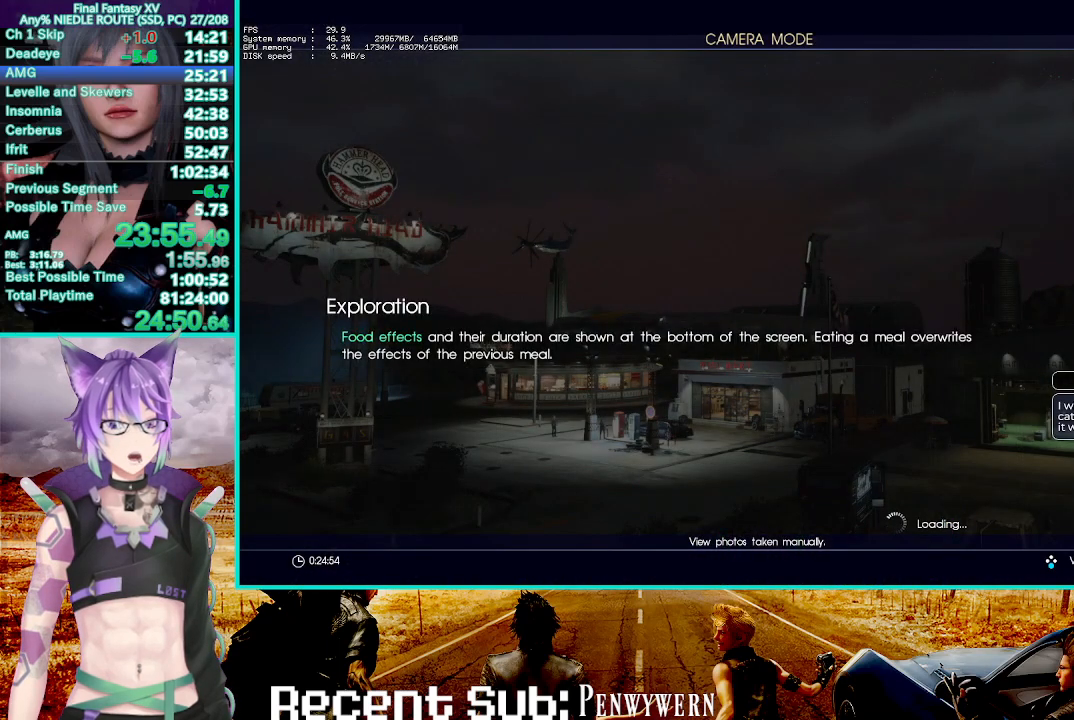
{"buttons": [], "left_stick": "center", "right_stick": "center", "events": [[150, "CROSS", "down"], [300, "CROSS", "up"]]}
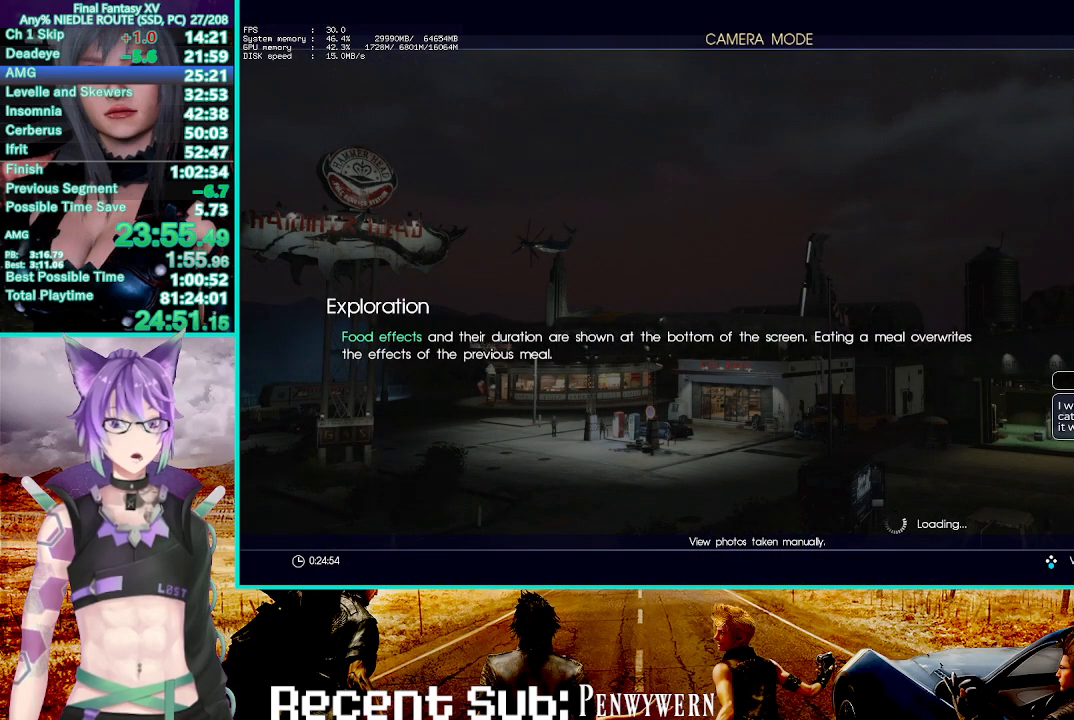
{"buttons": [], "left_stick": "center", "right_stick": "center", "events": []}
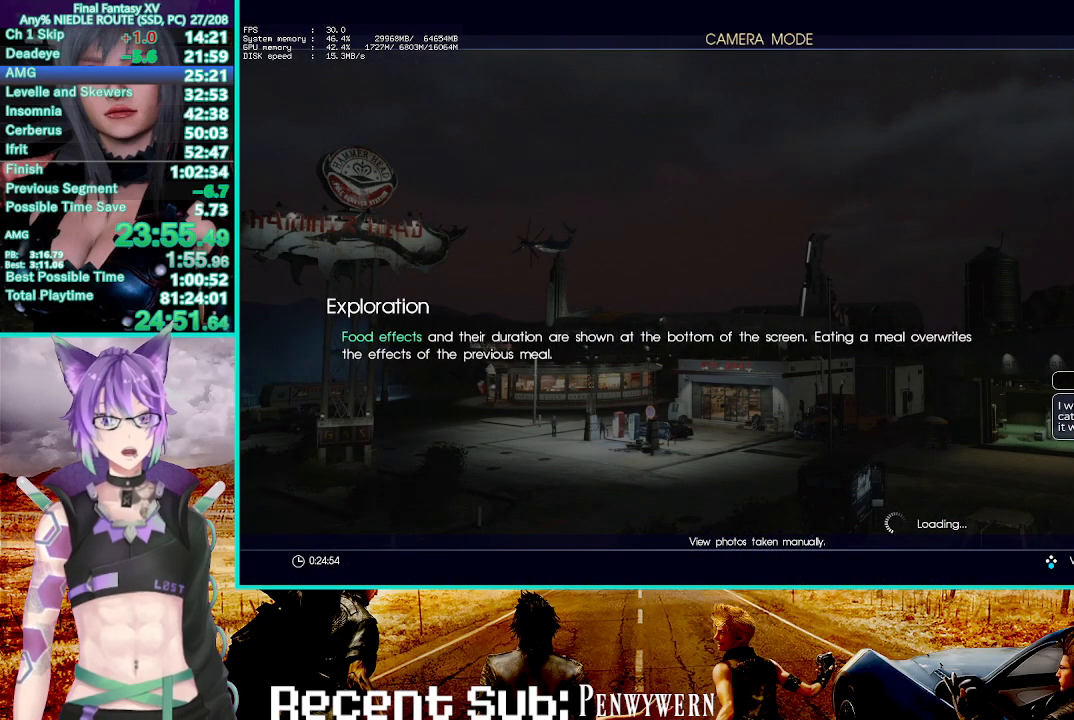
{"buttons": [], "left_stick": "center", "right_stick": "center", "events": []}
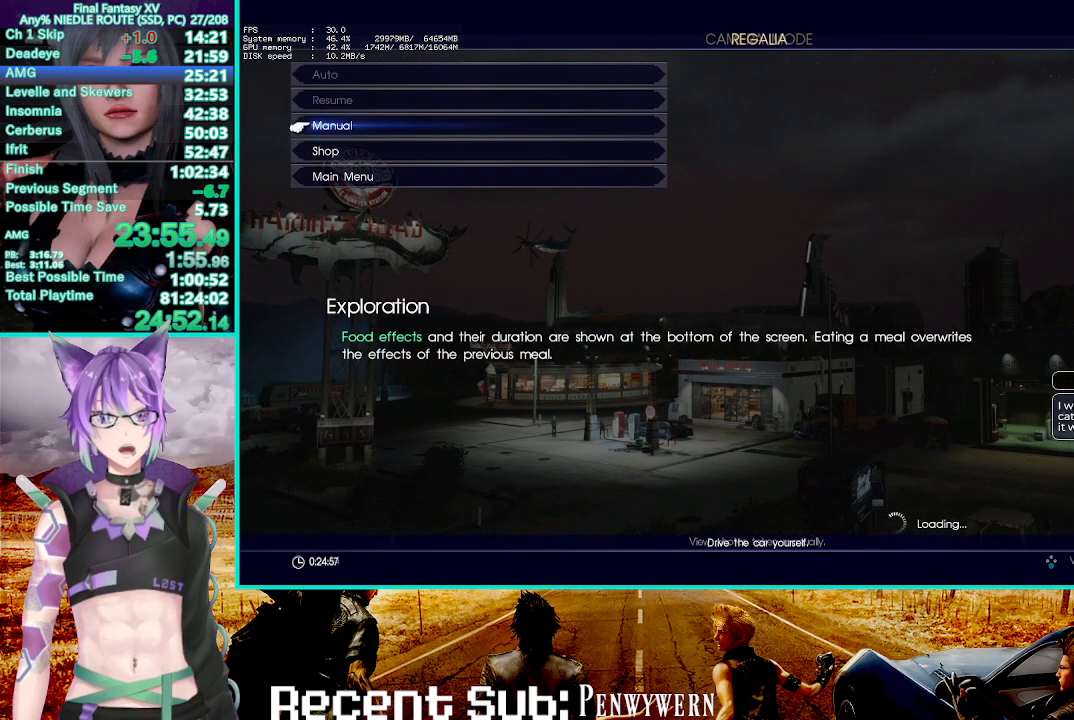
{"buttons": [], "left_stick": "center", "right_stick": "center", "events": [[17, "DPAD_DOWN", "down"], [83, "DPAD_DOWN", "up"], [167, "DPAD_DOWN", "down"], [250, "DPAD_DOWN", "up"]]}
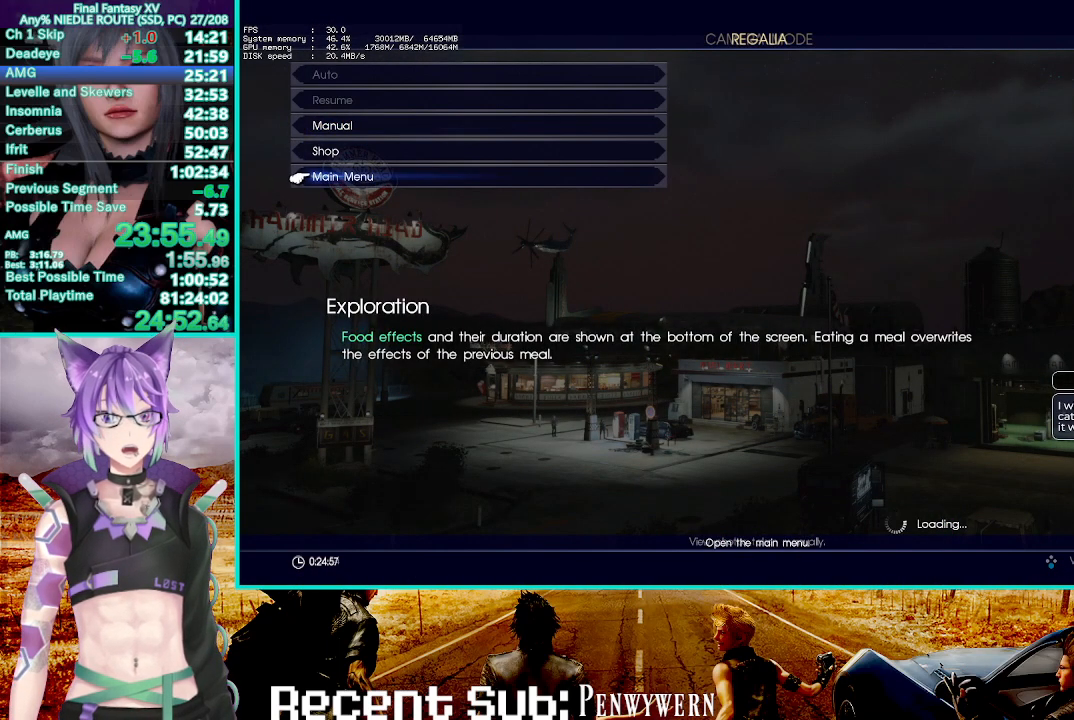
{"buttons": [], "left_stick": "center", "right_stick": "center", "events": []}
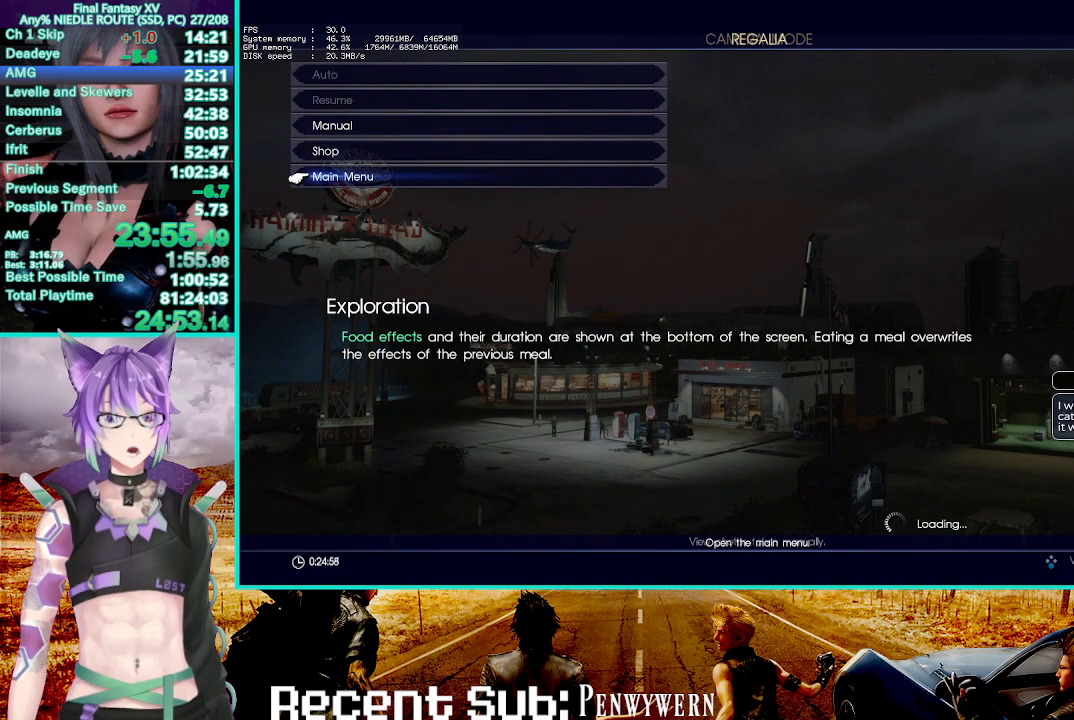
{"buttons": [], "left_stick": "center", "right_stick": "center", "events": []}
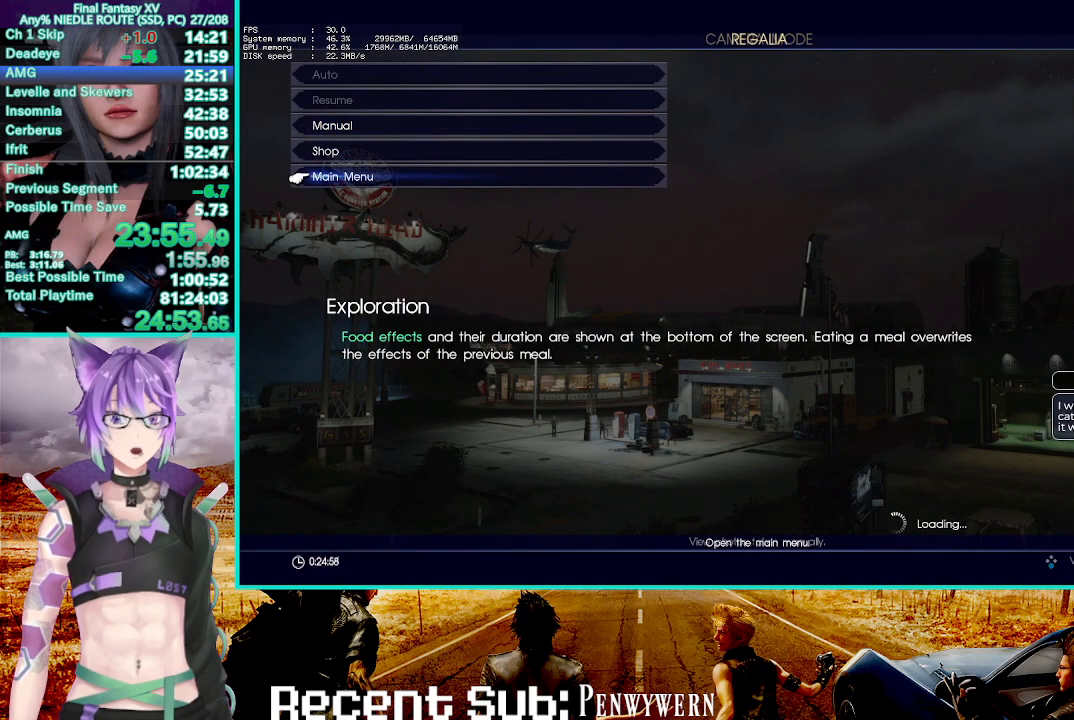
{"buttons": [], "left_stick": "center", "right_stick": "center", "events": []}
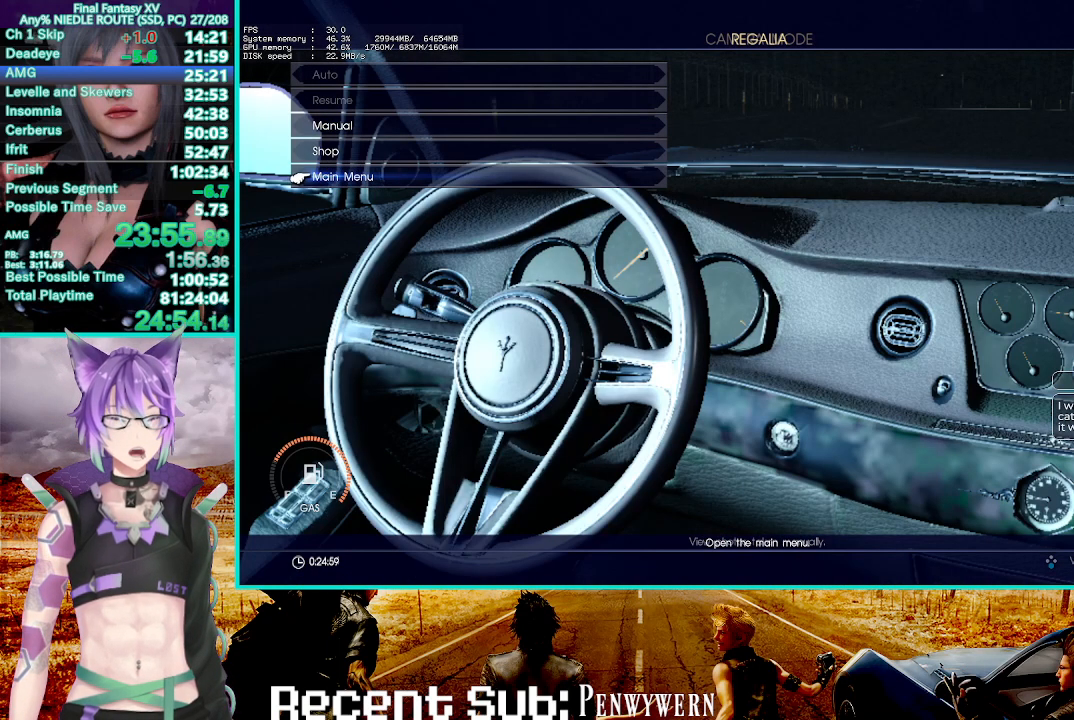
{"buttons": [], "left_stick": "center", "right_stick": "center", "events": []}
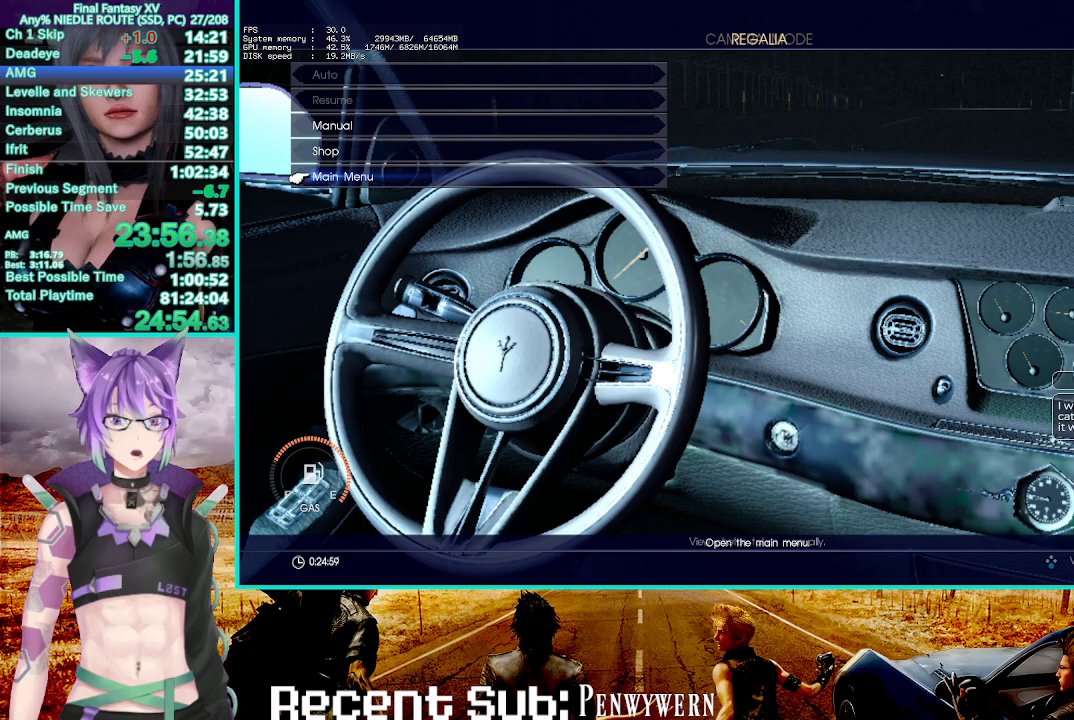
{"buttons": [], "left_stick": "center", "right_stick": "center", "events": []}
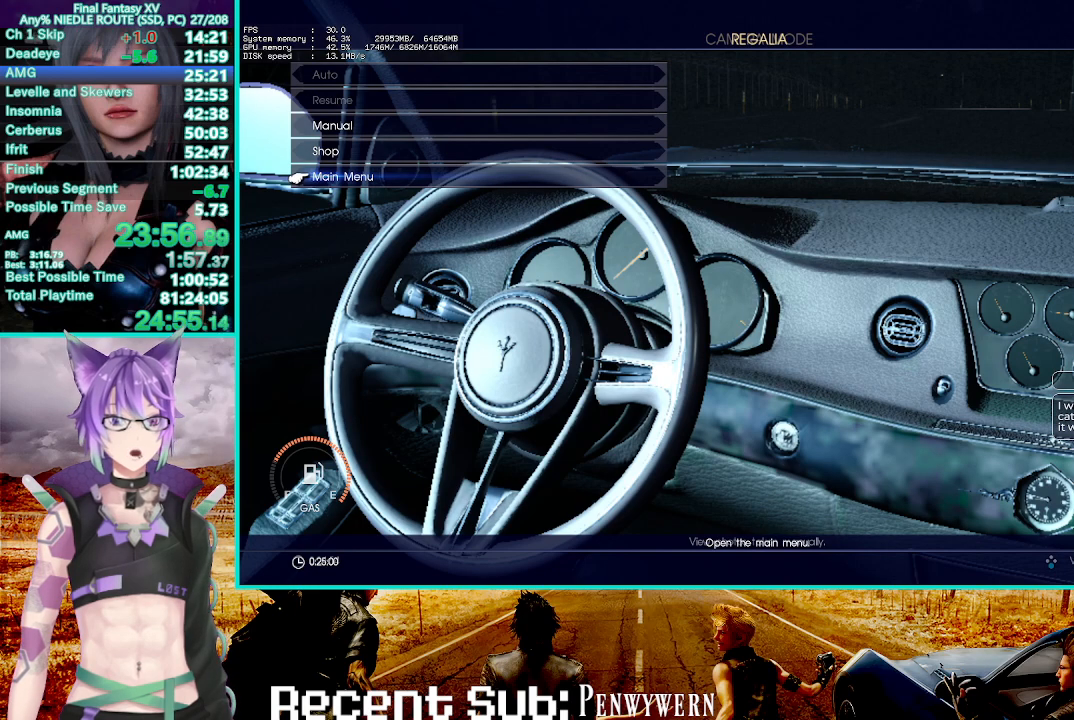
{"buttons": [], "left_stick": "center", "right_stick": "center", "events": []}
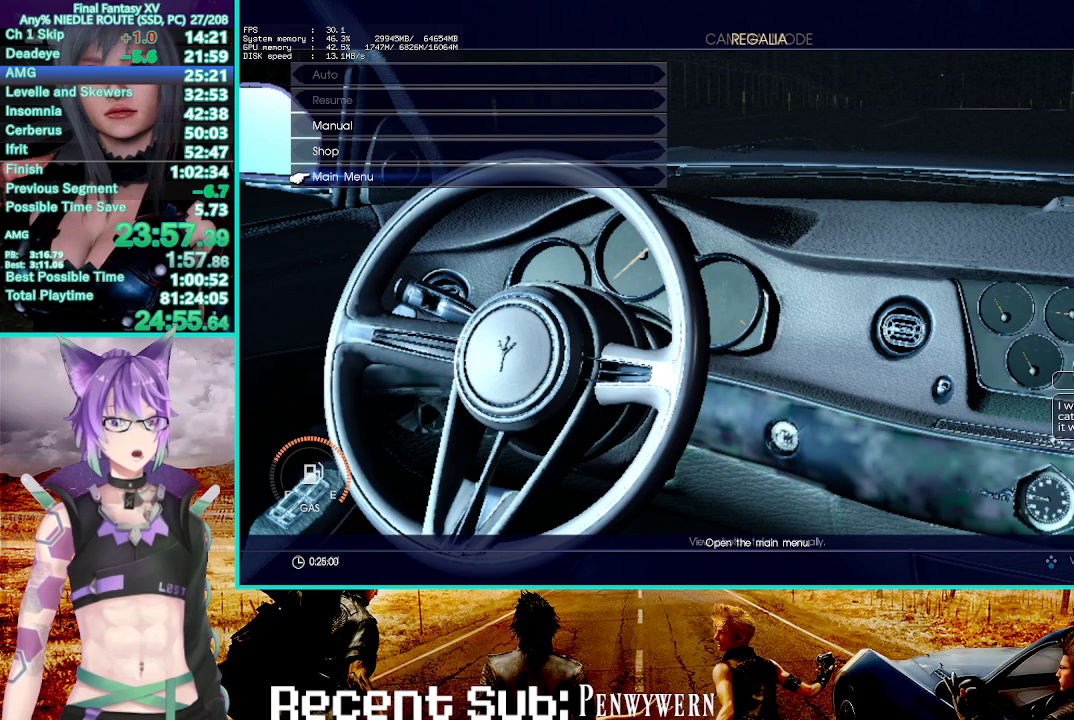
{"buttons": [], "left_stick": "center", "right_stick": "center", "events": []}
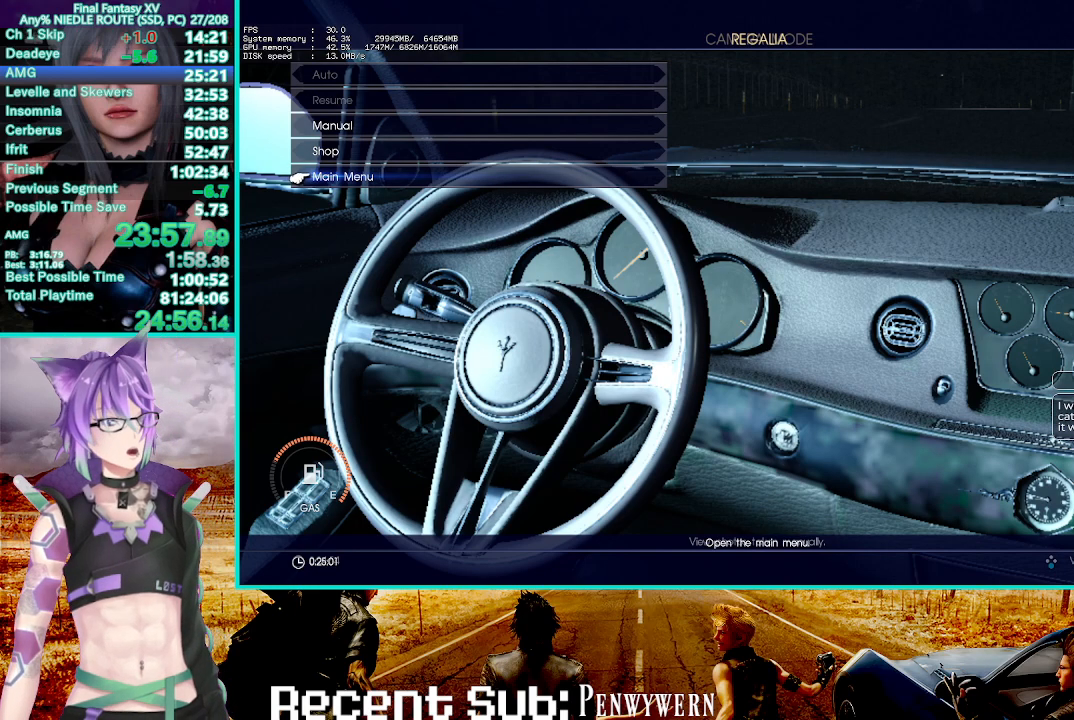
{"buttons": [], "left_stick": "center", "right_stick": "center", "events": []}
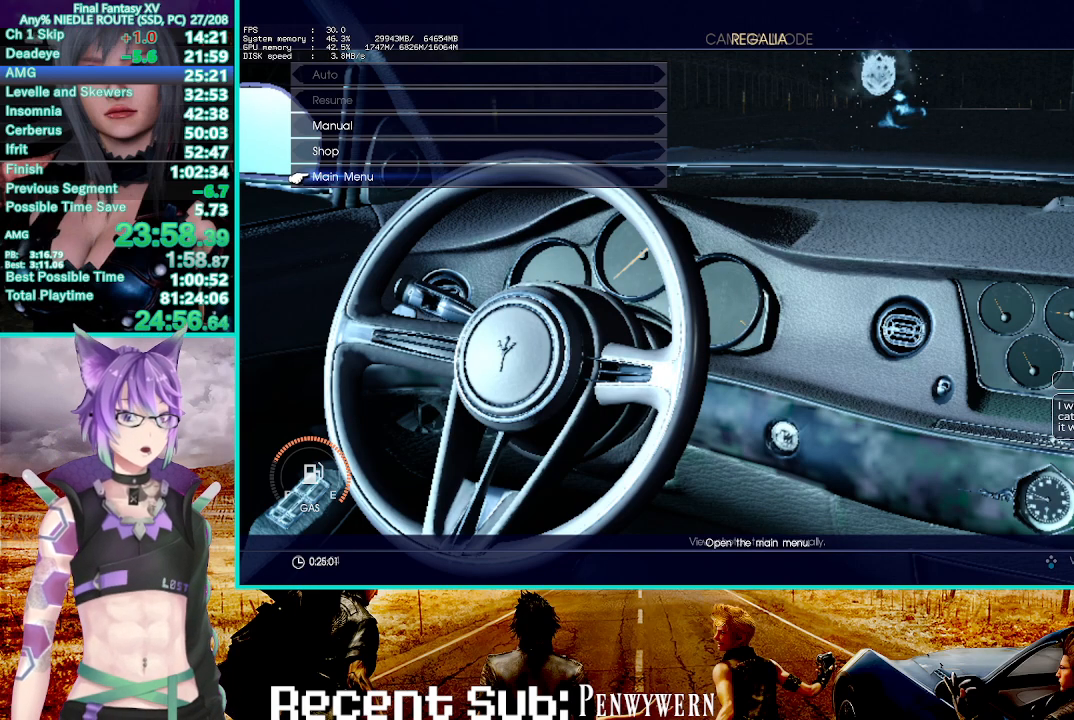
{"buttons": [], "left_stick": "center", "right_stick": "center", "events": [[400, "CROSS", "down"], [500, "CROSS", "up"]]}